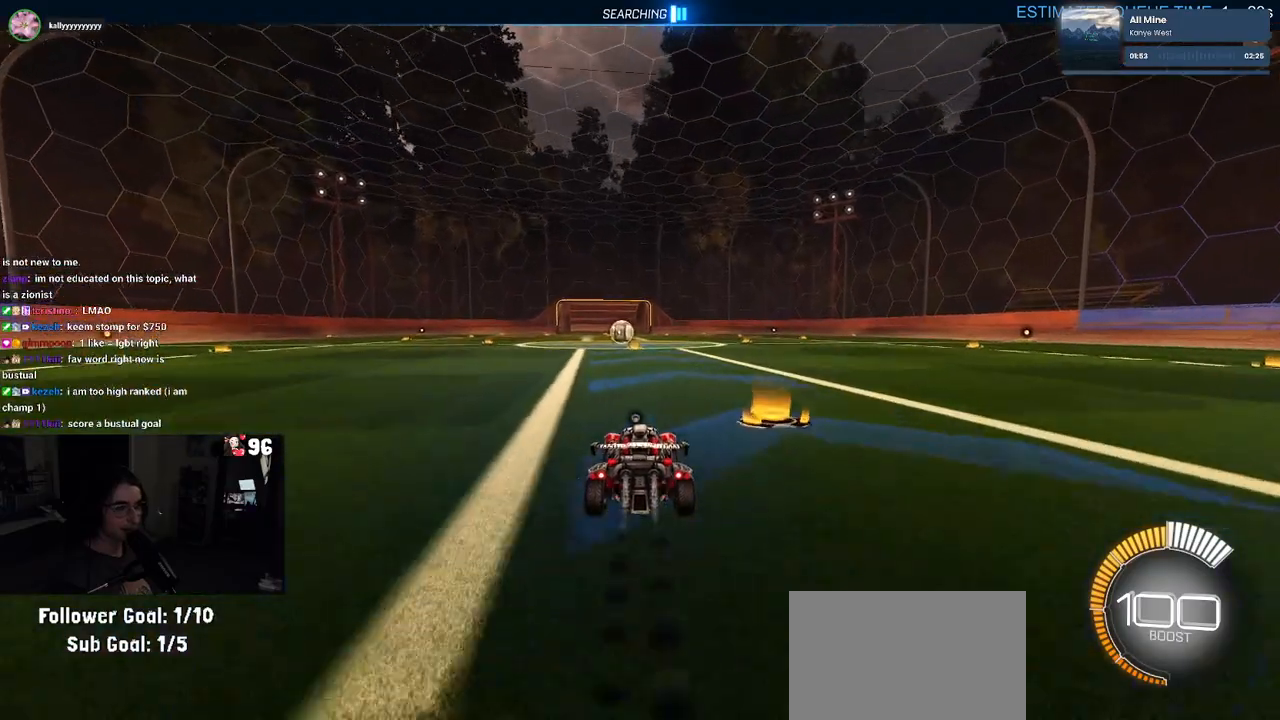
Gameplay with a controller (PlayStation layout); each line is a JSON object with the inputs held at the frame after it. "events" lists button and stick changes between this image and that frame as [ms after this image, input, new state], when the widget could be followed in between.
{"buttons": ["R2"], "left_stick": "center", "right_stick": "center", "events": [[333, "left_stick", "left"], [367, "R1", "up"], [450, "left_stick", "center"]]}
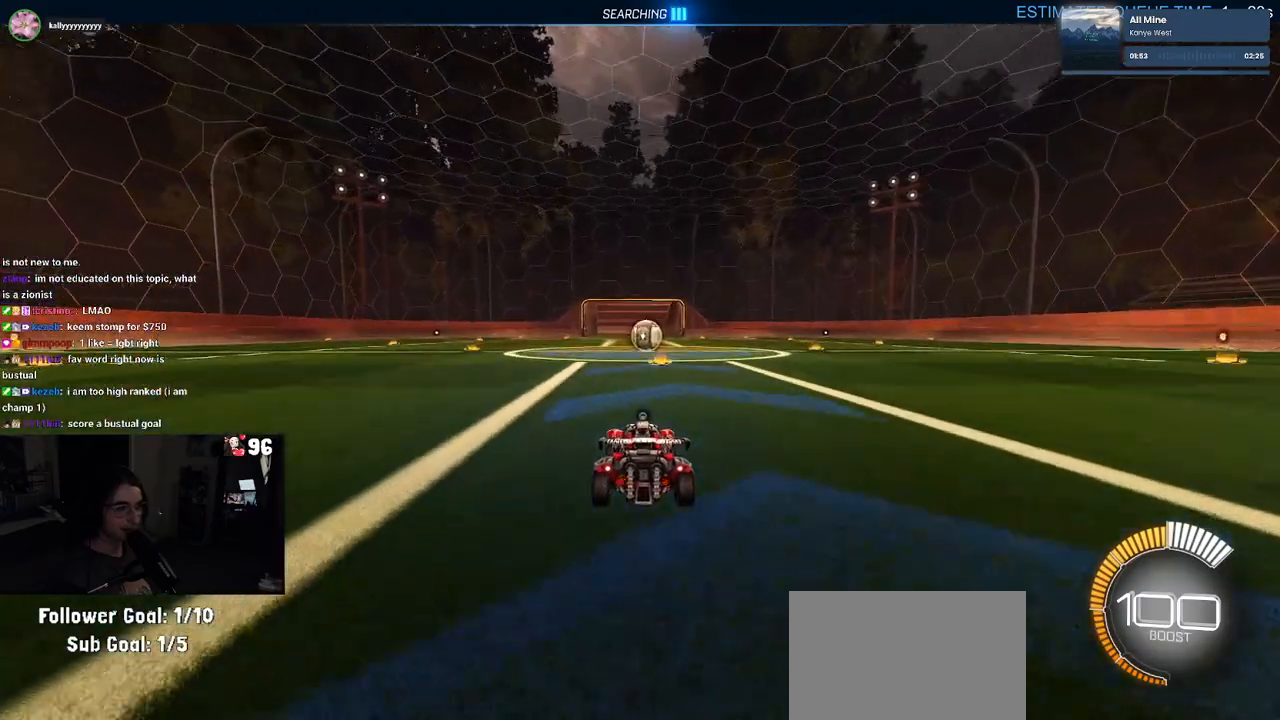
{"buttons": ["R2"], "left_stick": "center", "right_stick": "center", "events": []}
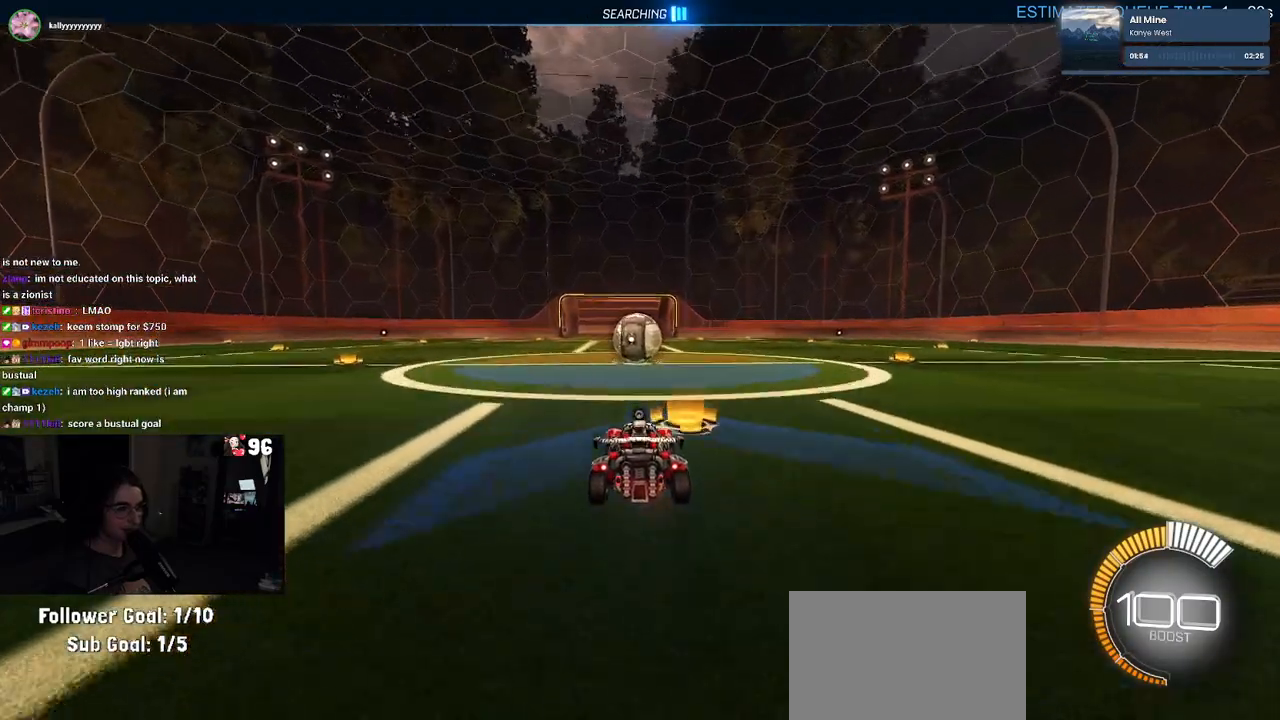
{"buttons": ["R2"], "left_stick": "center", "right_stick": "center", "events": [[83, "R2", "up"], [100, "L2", "down"], [367, "R2", "down"], [483, "L2", "up"]]}
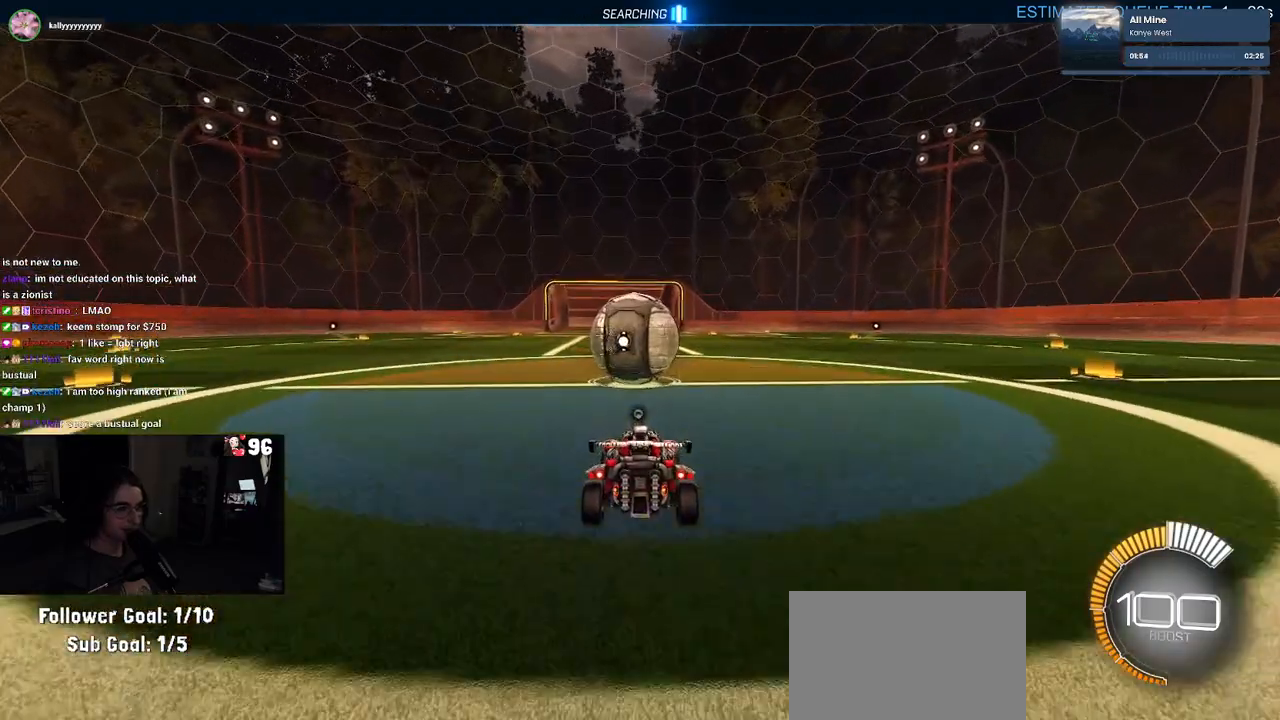
{"buttons": ["R2"], "left_stick": "center", "right_stick": "center", "events": [[150, "R2", "up"], [250, "L2", "down"], [433, "L2", "up"], [433, "R2", "down"]]}
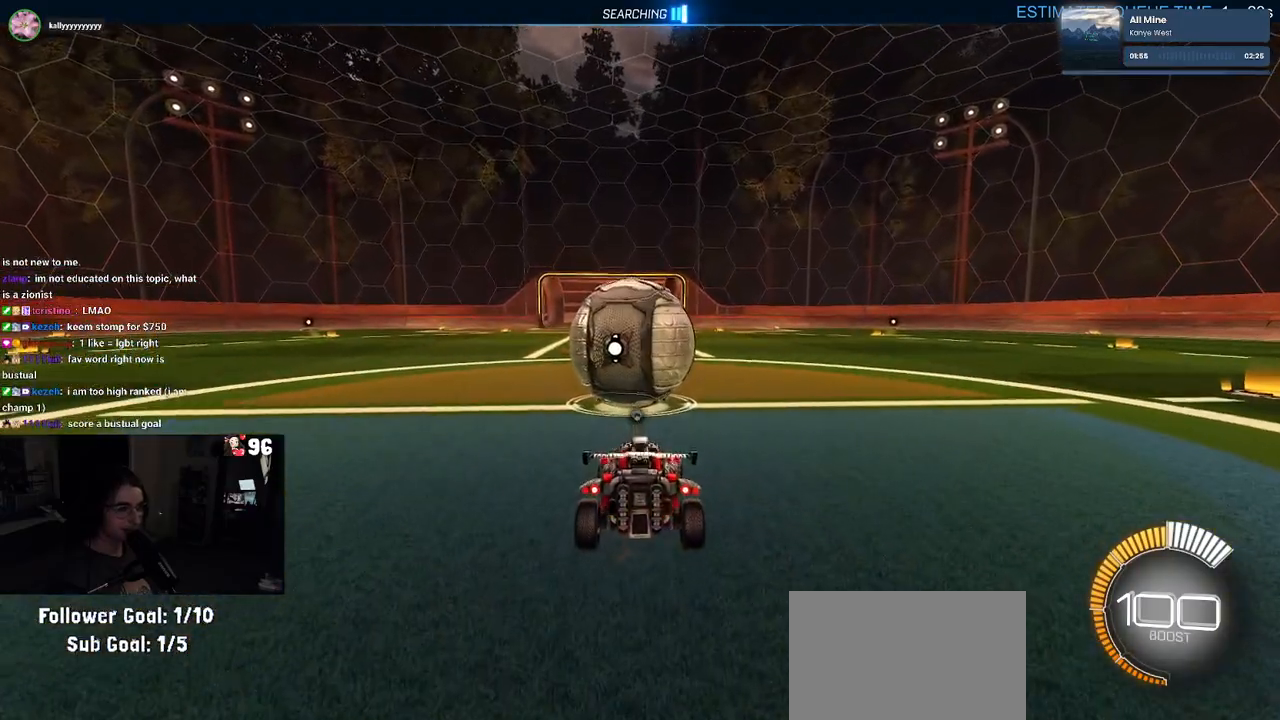
{"buttons": [], "left_stick": "center", "right_stick": "center", "events": [[33, "R2", "up"], [117, "left_stick", "left"], [150, "CROSS", "down"], [150, "R2", "down"], [200, "left_stick", "down"], [267, "CROSS", "up"], [267, "left_stick", "down-right"], [300, "R1", "down"], [433, "R2", "up"], [450, "R1", "up"], [450, "left_stick", "center"]]}
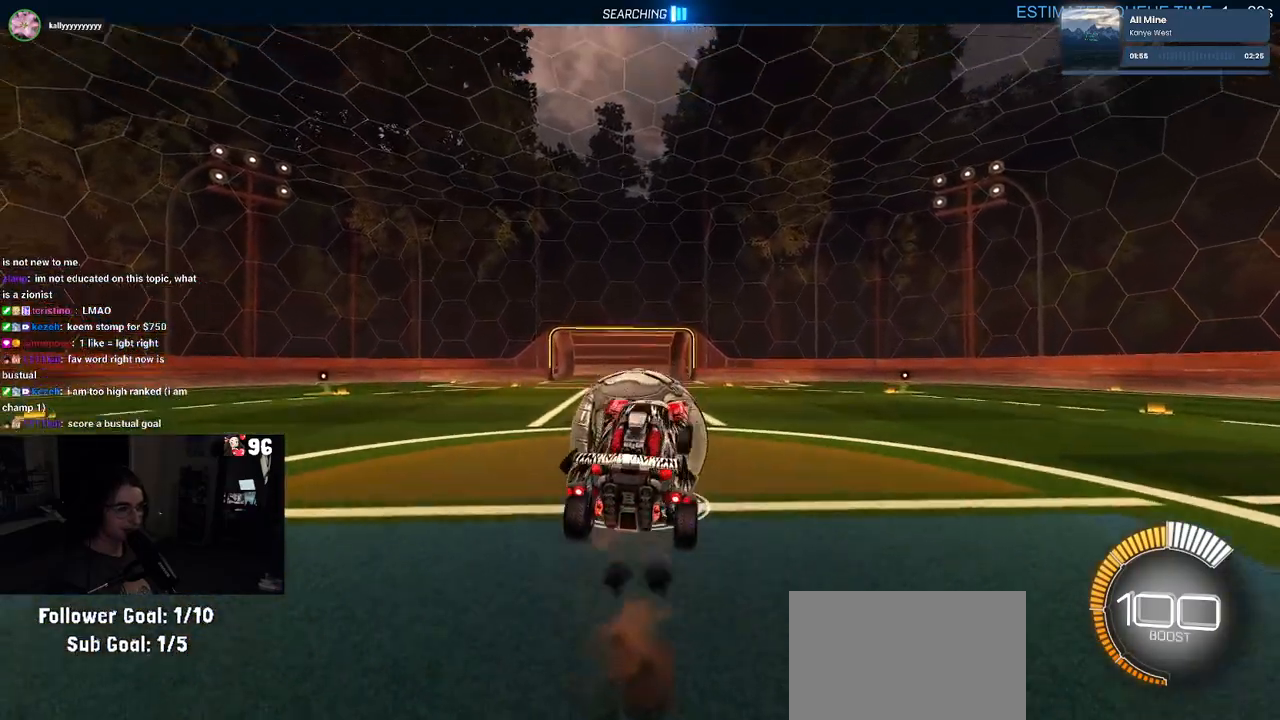
{"buttons": ["R1"], "left_stick": "up-left", "right_stick": "center", "events": [[133, "left_stick", "left"], [183, "R1", "down"], [283, "R1", "up"], [317, "left_stick", "center"], [400, "left_stick", "up-left"], [500, "R1", "down"]]}
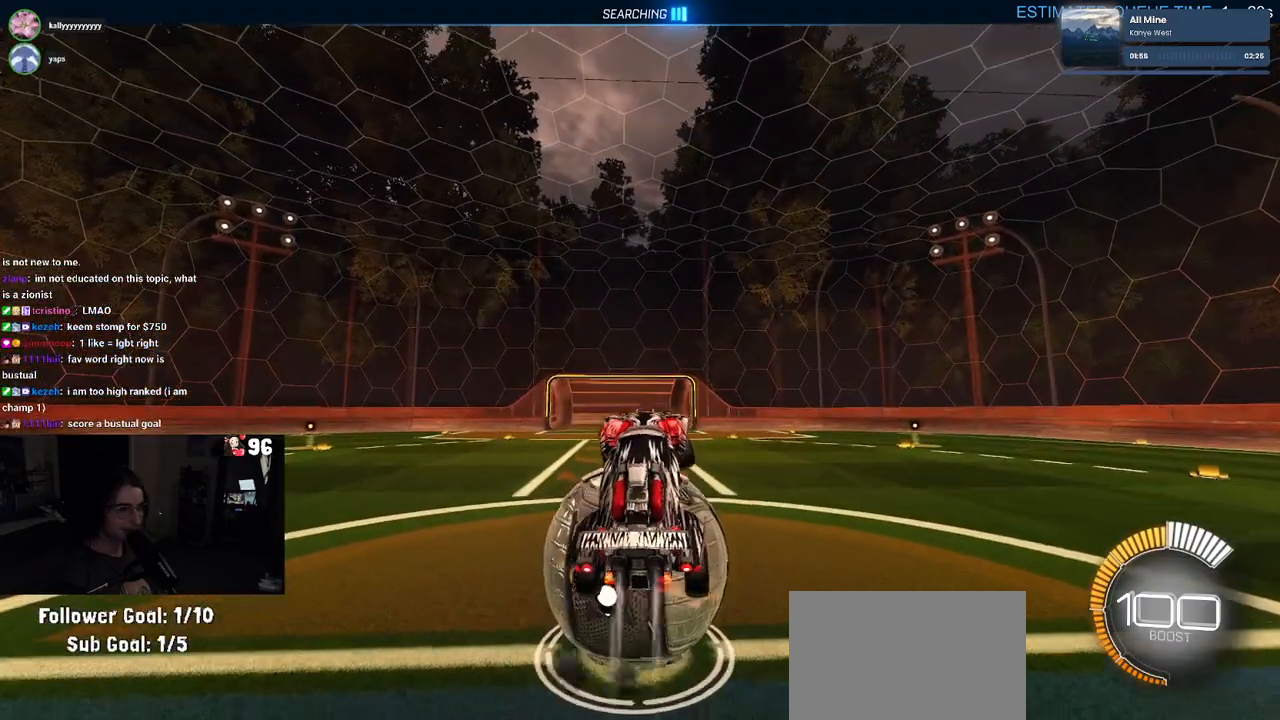
{"buttons": ["R1"], "left_stick": "center", "right_stick": "center", "events": [[33, "left_stick", "center"], [117, "R1", "up"], [383, "R1", "down"]]}
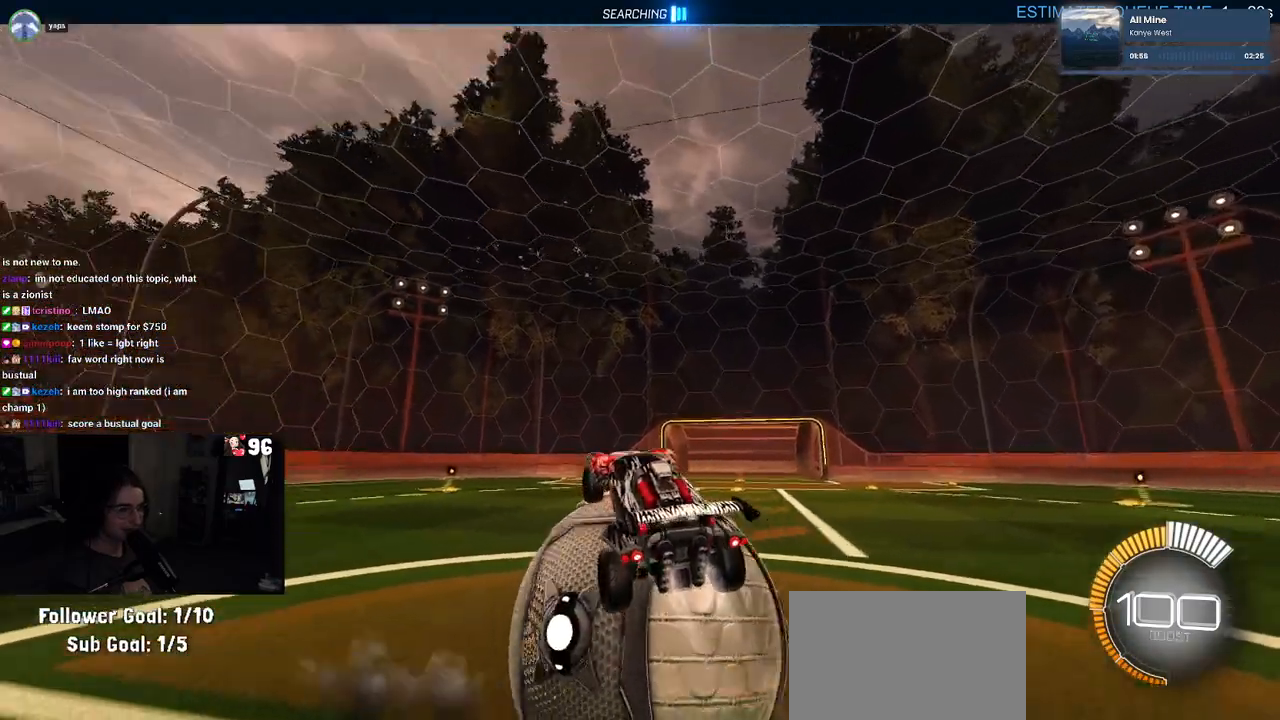
{"buttons": ["R1"], "left_stick": "right", "right_stick": "center", "events": [[33, "R1", "up"], [217, "left_stick", "right"], [417, "R1", "down"]]}
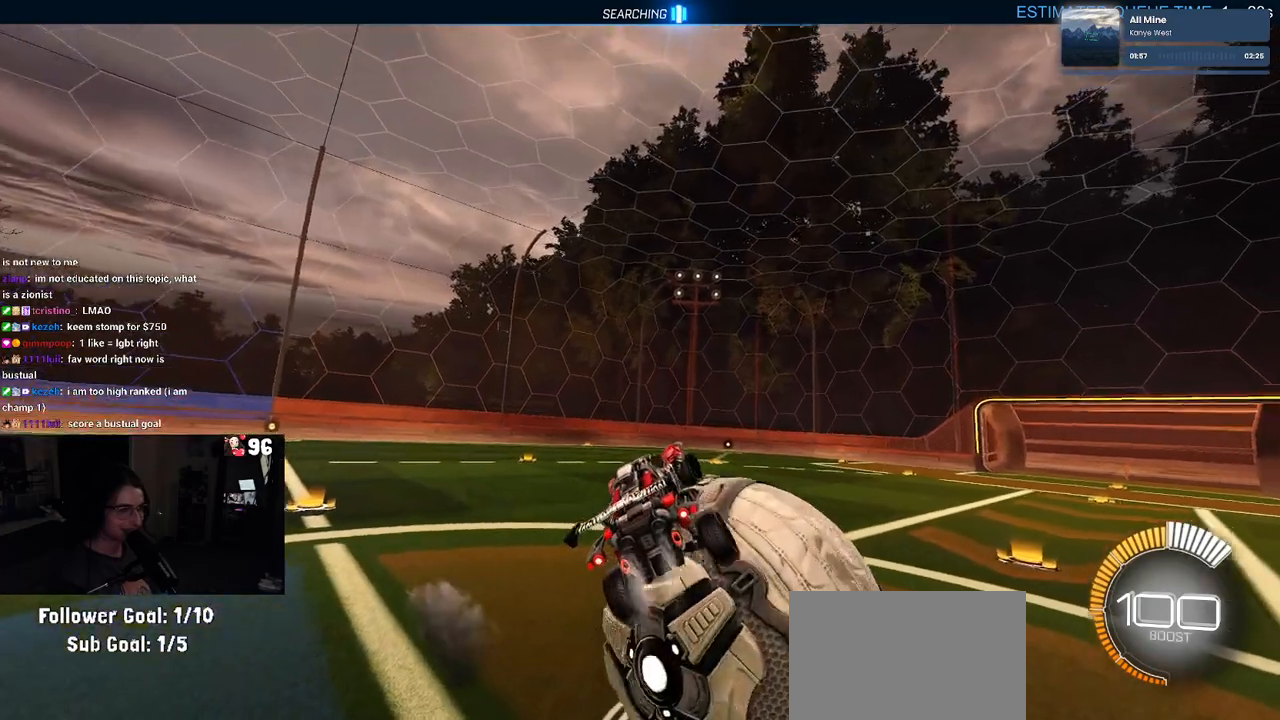
{"buttons": ["R1"], "left_stick": "center", "right_stick": "center", "events": [[17, "R1", "up"], [133, "left_stick", "center"], [283, "R3", "down"], [400, "R3", "up"], [417, "R1", "down"]]}
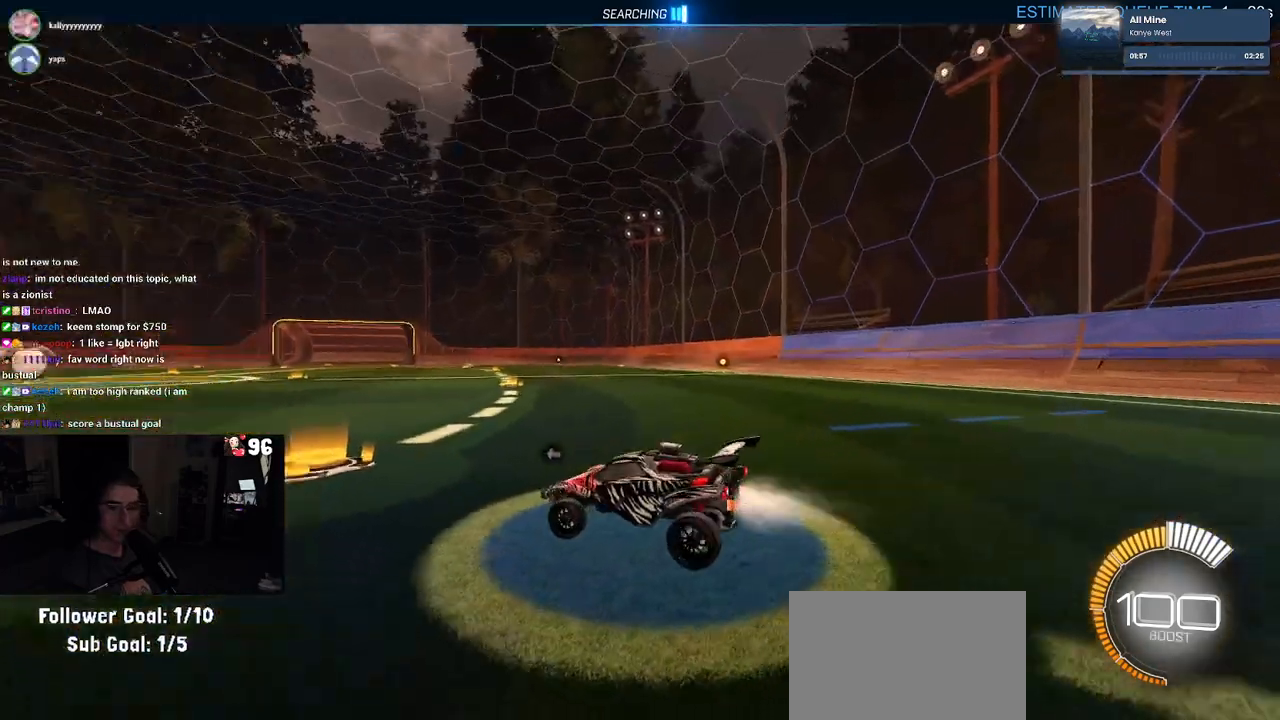
{"buttons": ["TRIANGLE", "R1", "R2"], "left_stick": "left", "right_stick": "center", "events": [[300, "R2", "down"], [467, "TRIANGLE", "down"], [500, "left_stick", "left"]]}
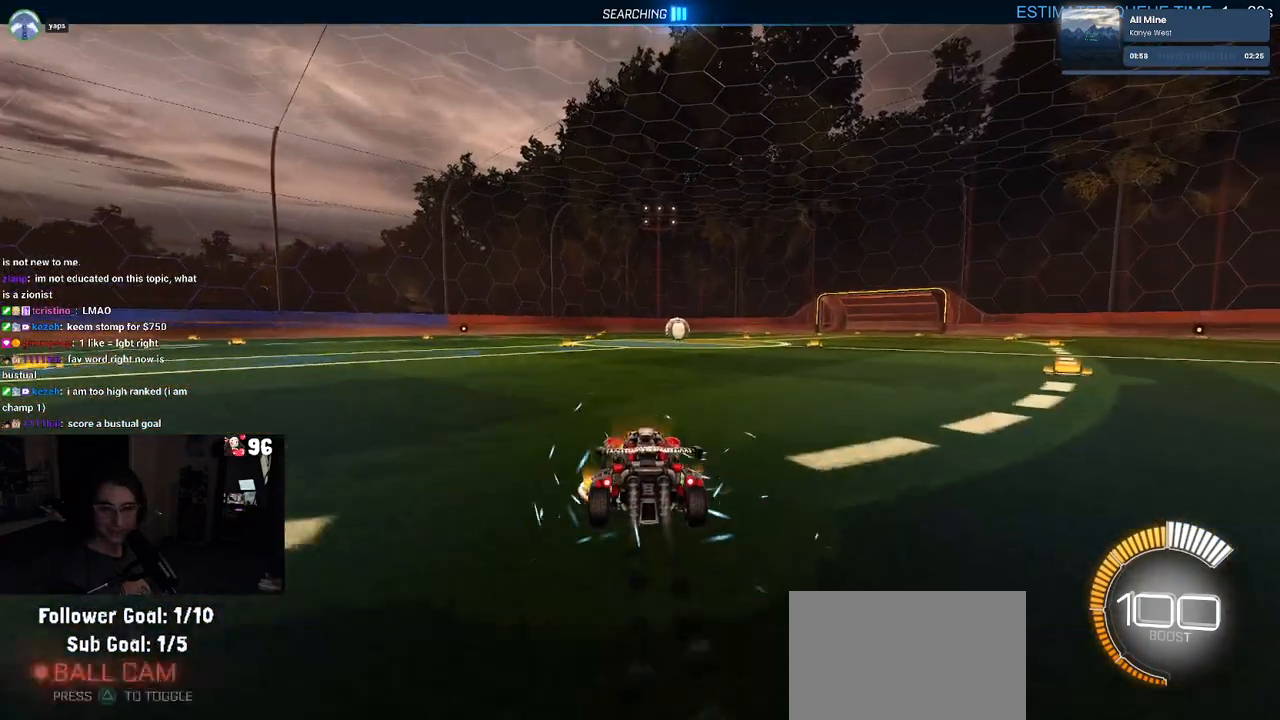
{"buttons": ["R2"], "left_stick": "center", "right_stick": "center", "events": [[133, "TRIANGLE", "up"], [217, "R1", "up"], [250, "left_stick", "center"]]}
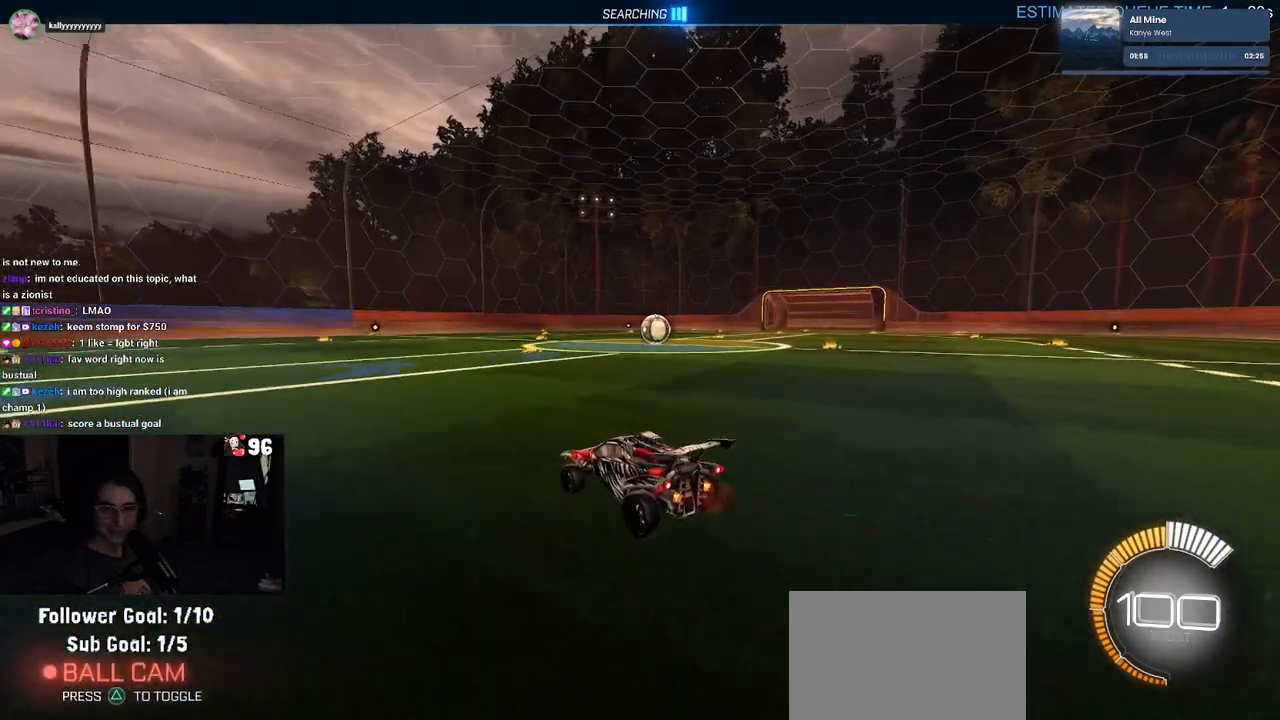
{"buttons": ["R2"], "left_stick": "center", "right_stick": "center", "events": []}
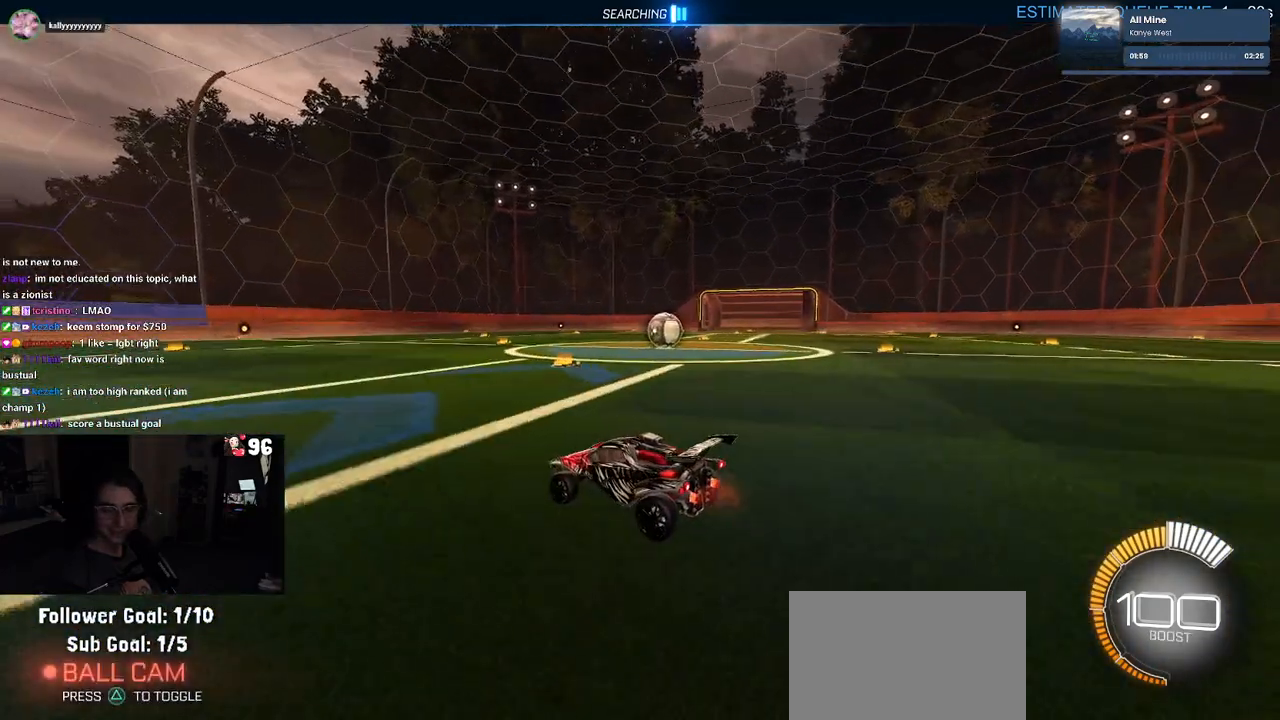
{"buttons": ["R2"], "left_stick": "right", "right_stick": "center", "events": [[117, "SQUARE", "down"], [200, "left_stick", "right"], [283, "SQUARE", "up"]]}
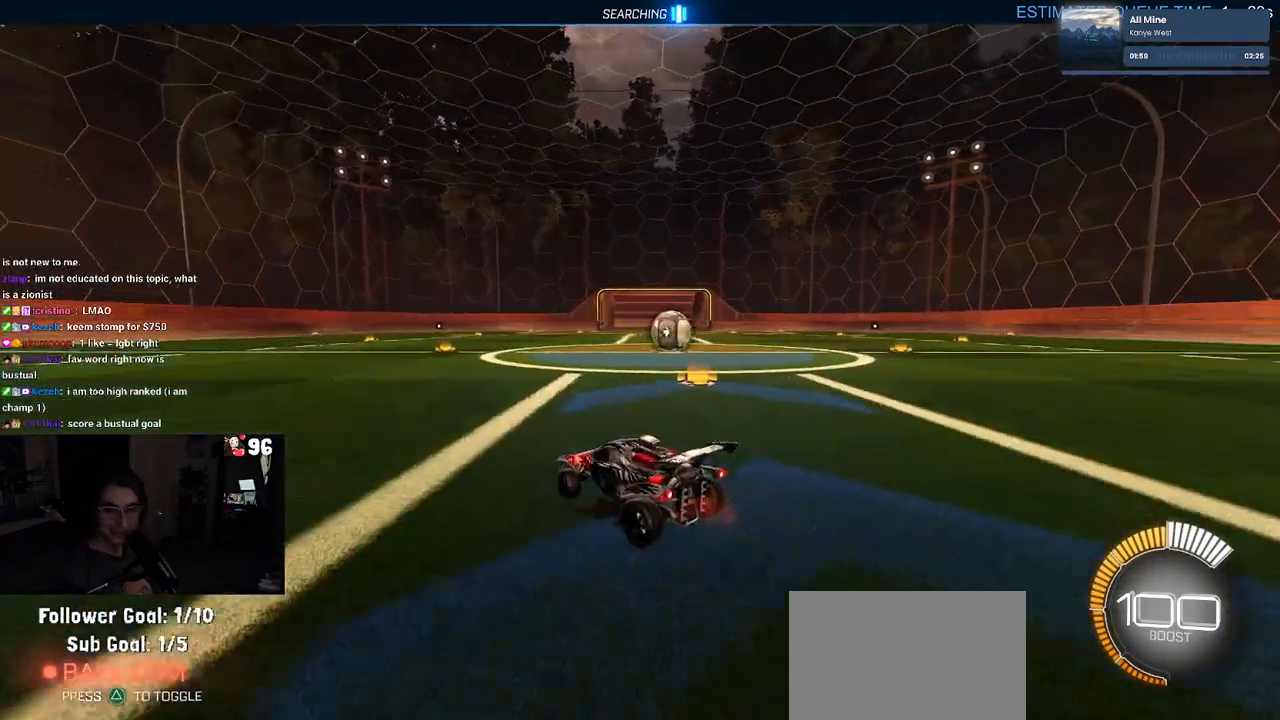
{"buttons": [], "left_stick": "center", "right_stick": "center", "events": [[217, "R2", "up"], [267, "L2", "down"], [483, "left_stick", "center"], [500, "L2", "up"]]}
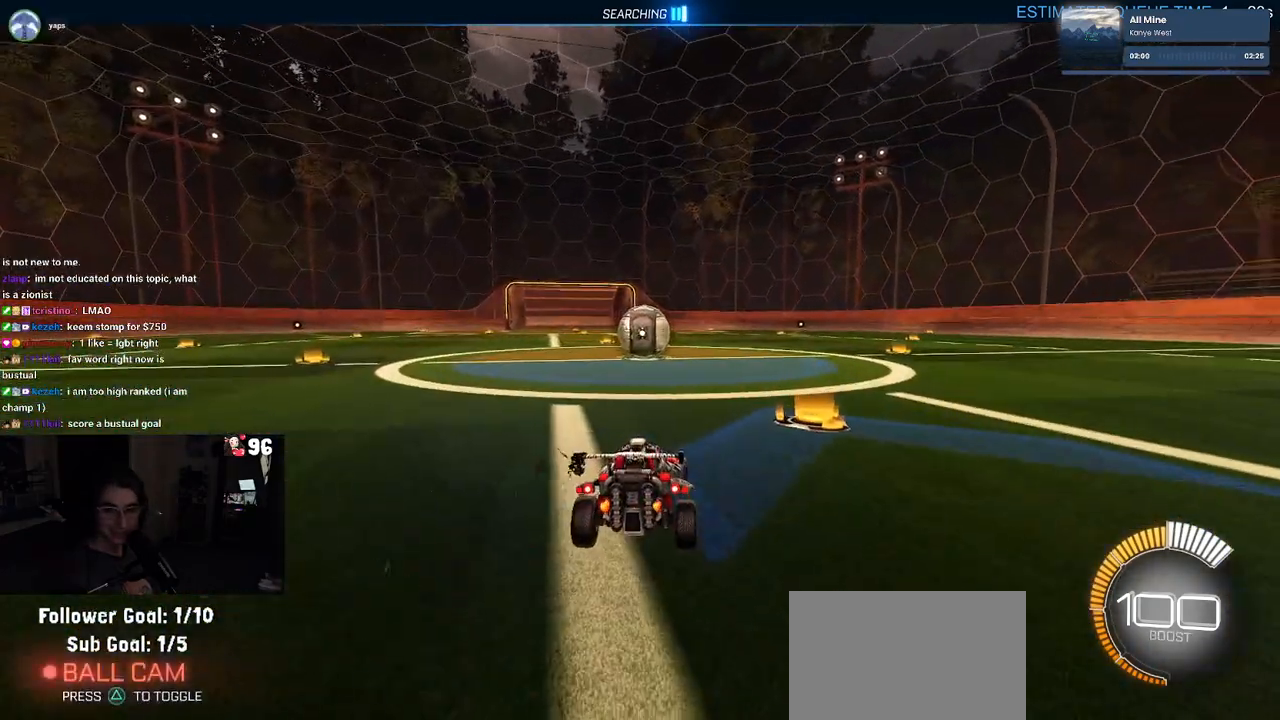
{"buttons": [], "left_stick": "center", "right_stick": "center", "events": [[167, "R2", "down"], [350, "R2", "up"]]}
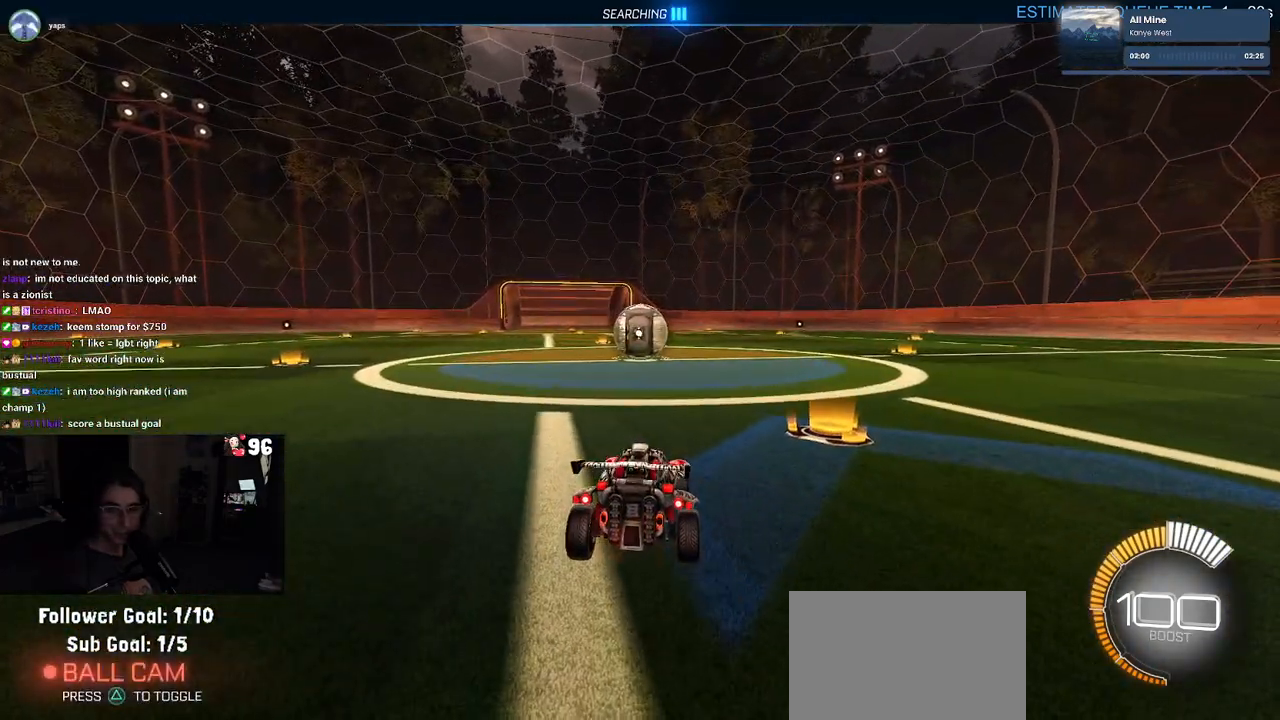
{"buttons": ["R2"], "left_stick": "left", "right_stick": "center", "events": [[33, "R2", "down"], [50, "left_stick", "right"], [283, "left_stick", "center"], [417, "left_stick", "left"]]}
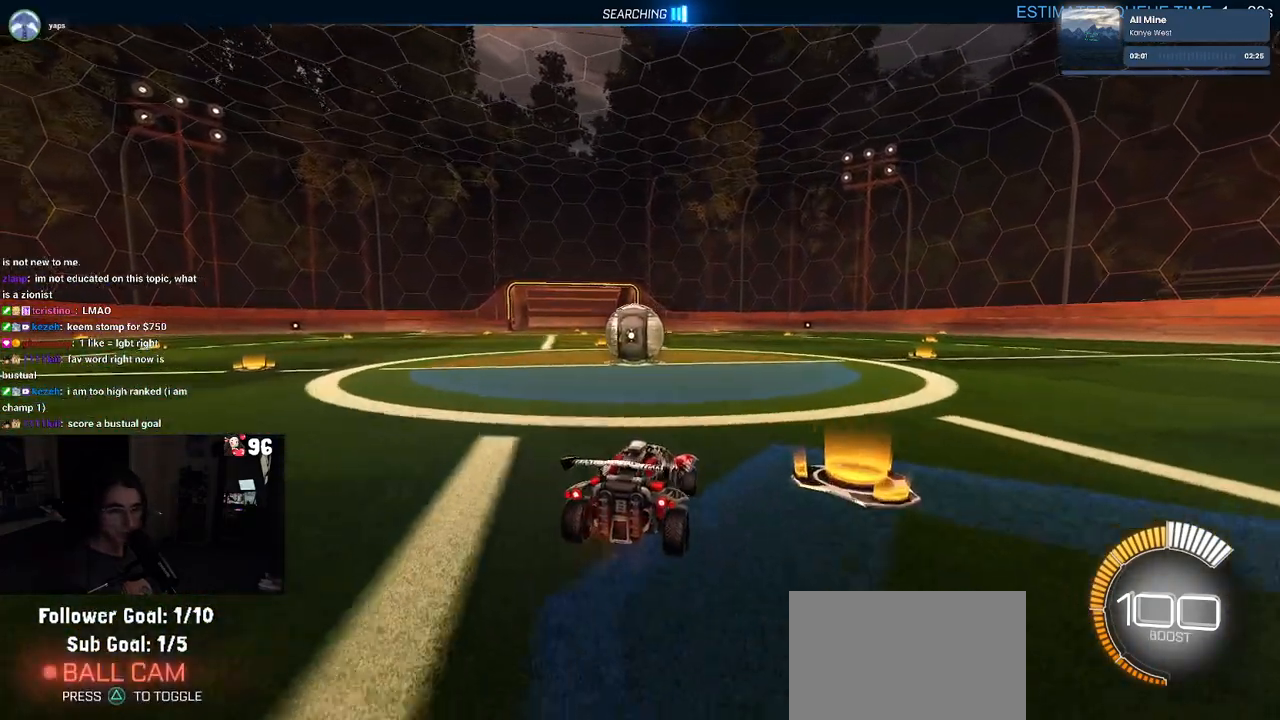
{"buttons": ["R2"], "left_stick": "left", "right_stick": "center", "events": [[83, "left_stick", "center"], [183, "left_stick", "right"], [367, "left_stick", "center"], [450, "left_stick", "left"]]}
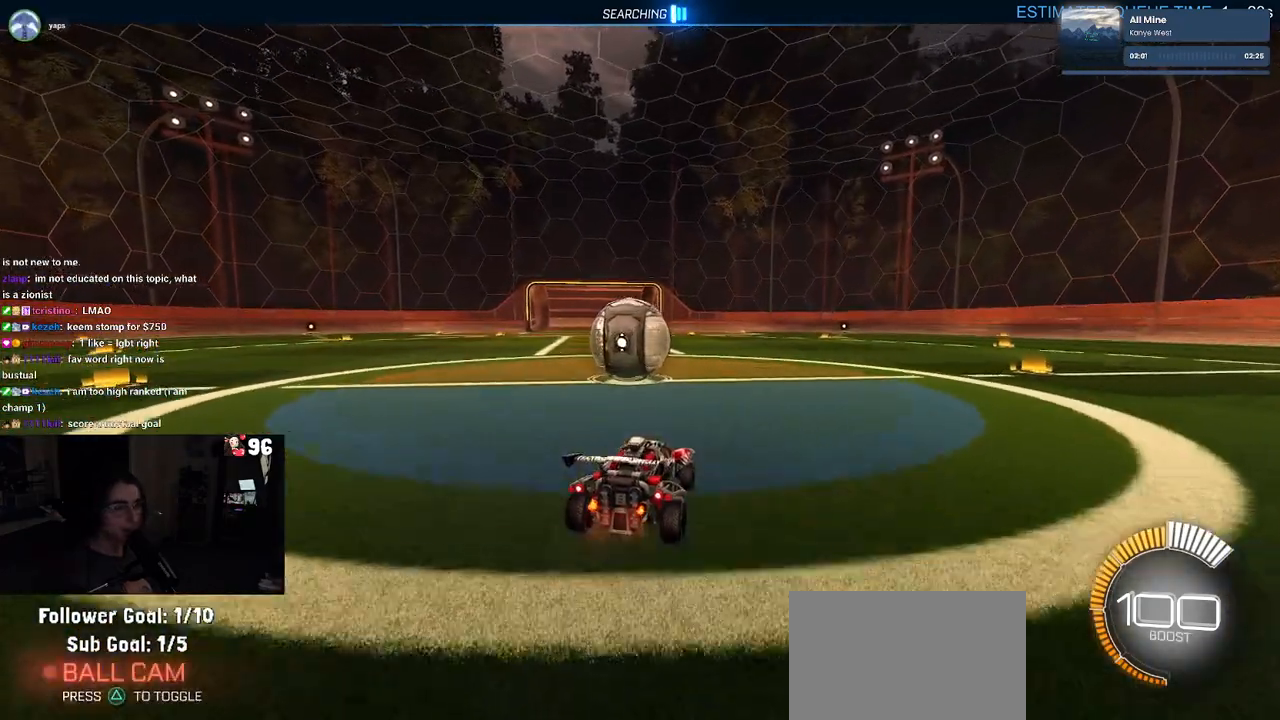
{"buttons": [], "left_stick": "center", "right_stick": "center", "events": [[150, "R2", "up"], [150, "left_stick", "center"], [200, "L2", "down"], [383, "L2", "up"]]}
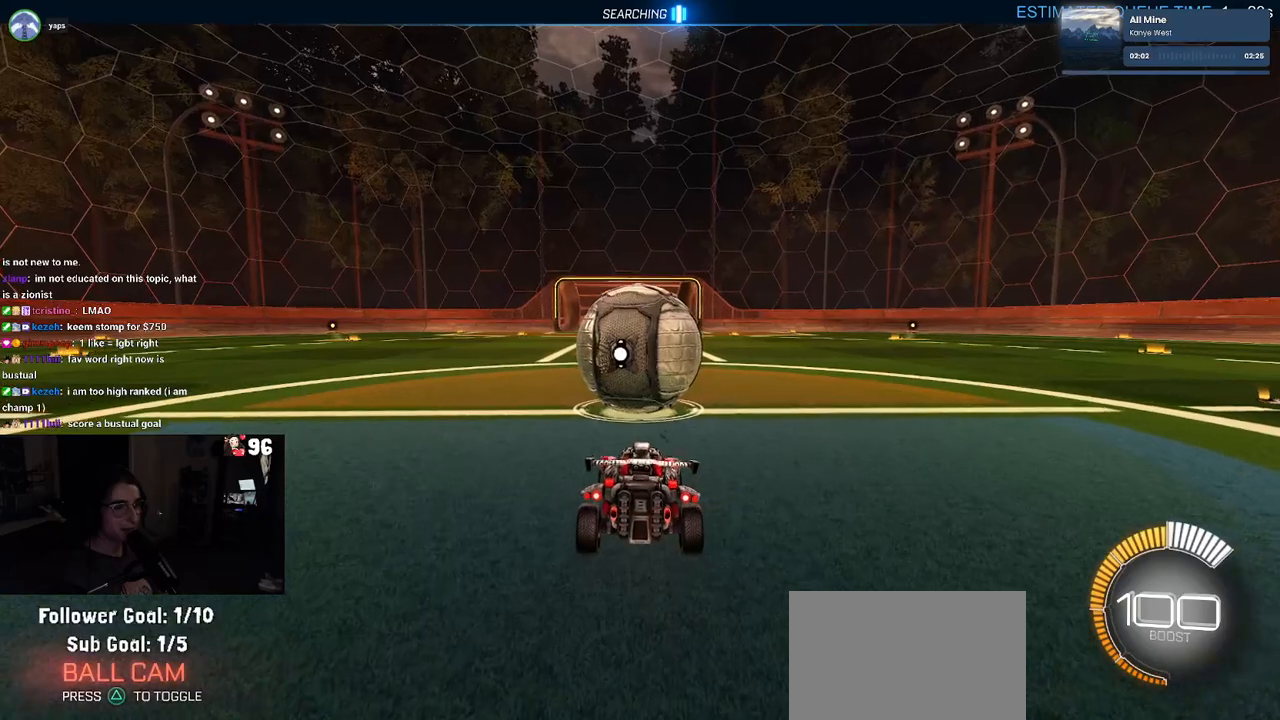
{"buttons": [], "left_stick": "right", "right_stick": "center", "events": [[17, "CROSS", "down"], [100, "left_stick", "down"], [133, "CROSS", "up"], [233, "R1", "down"], [267, "left_stick", "center"], [317, "R1", "up"], [417, "R1", "down"], [467, "R1", "up"], [500, "left_stick", "right"]]}
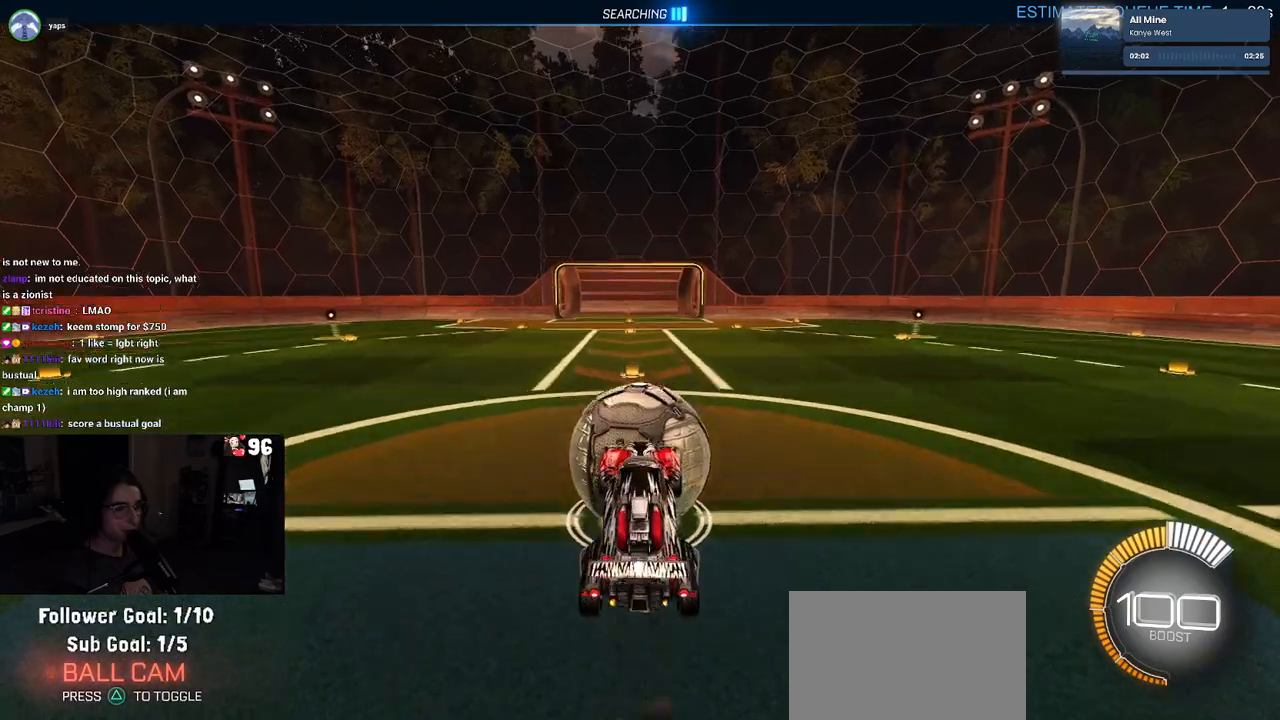
{"buttons": [], "left_stick": "center", "right_stick": "center", "events": [[100, "left_stick", "center"], [183, "left_stick", "left"], [250, "left_stick", "center"], [300, "R1", "down"], [383, "R1", "up"]]}
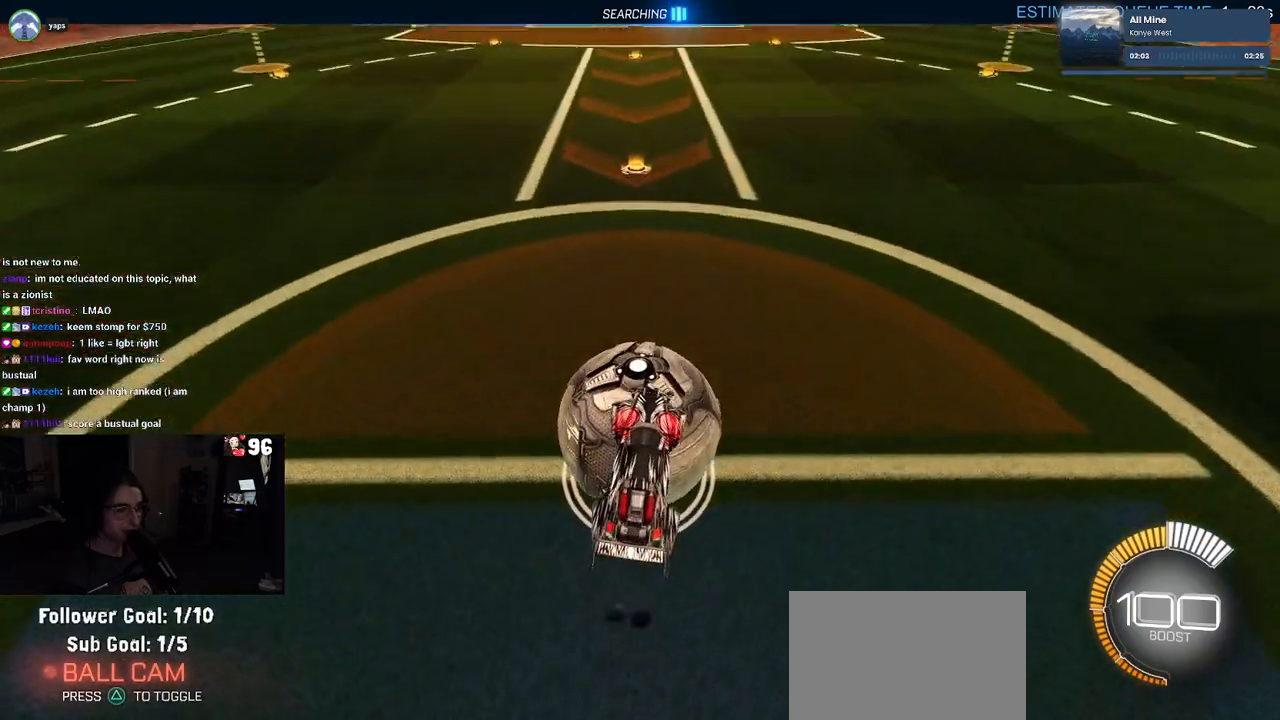
{"buttons": ["R1"], "left_stick": "up-left", "right_stick": "center", "events": [[50, "left_stick", "up"], [167, "left_stick", "center"], [250, "R1", "down"], [433, "left_stick", "up"], [483, "left_stick", "up-left"]]}
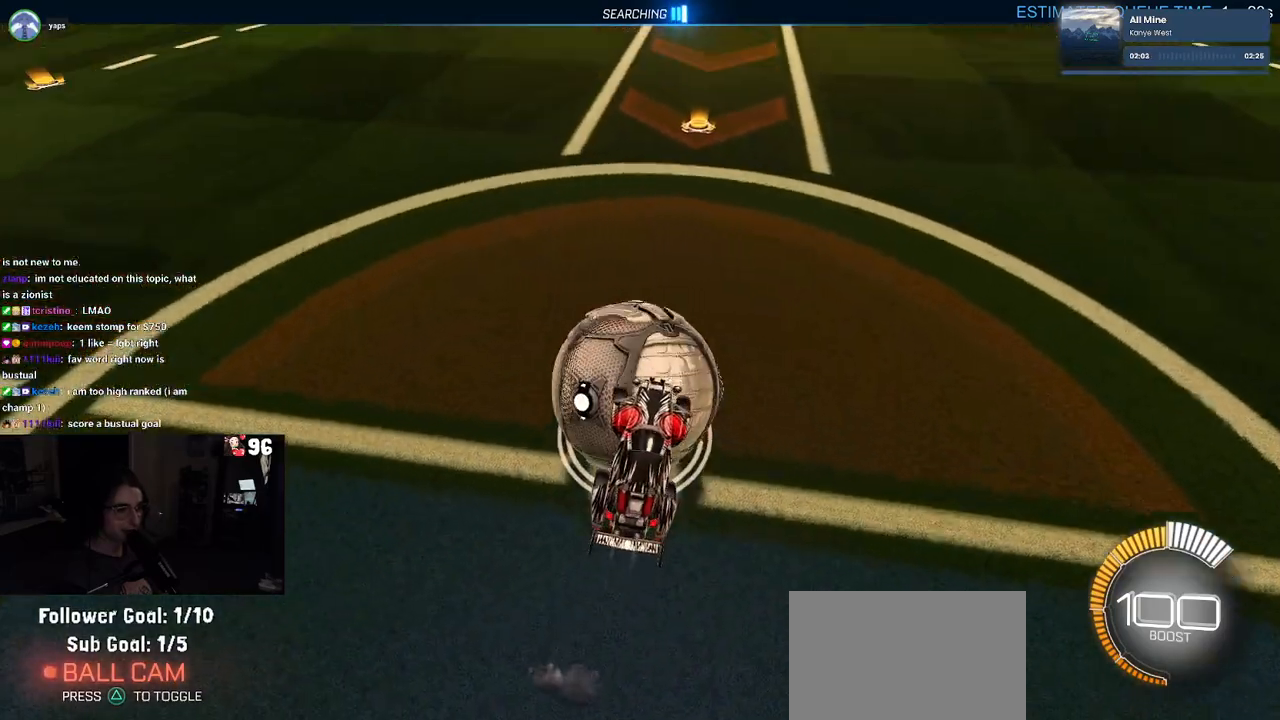
{"buttons": [], "left_stick": "center", "right_stick": "center", "events": [[83, "R1", "up"], [133, "left_stick", "center"], [283, "left_stick", "up"], [400, "left_stick", "center"]]}
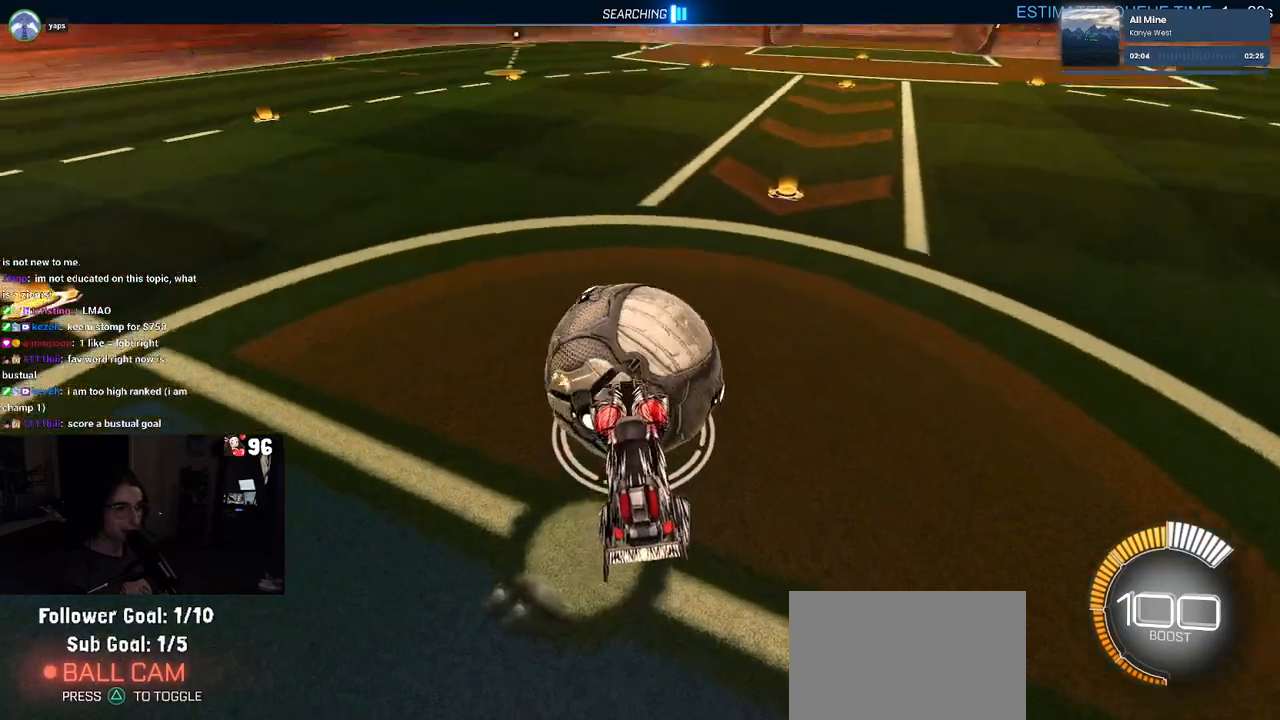
{"buttons": ["R1", "R2"], "left_stick": "center", "right_stick": "center", "events": [[33, "R3", "down"], [150, "R3", "up"], [250, "R1", "down"], [267, "R2", "down"]]}
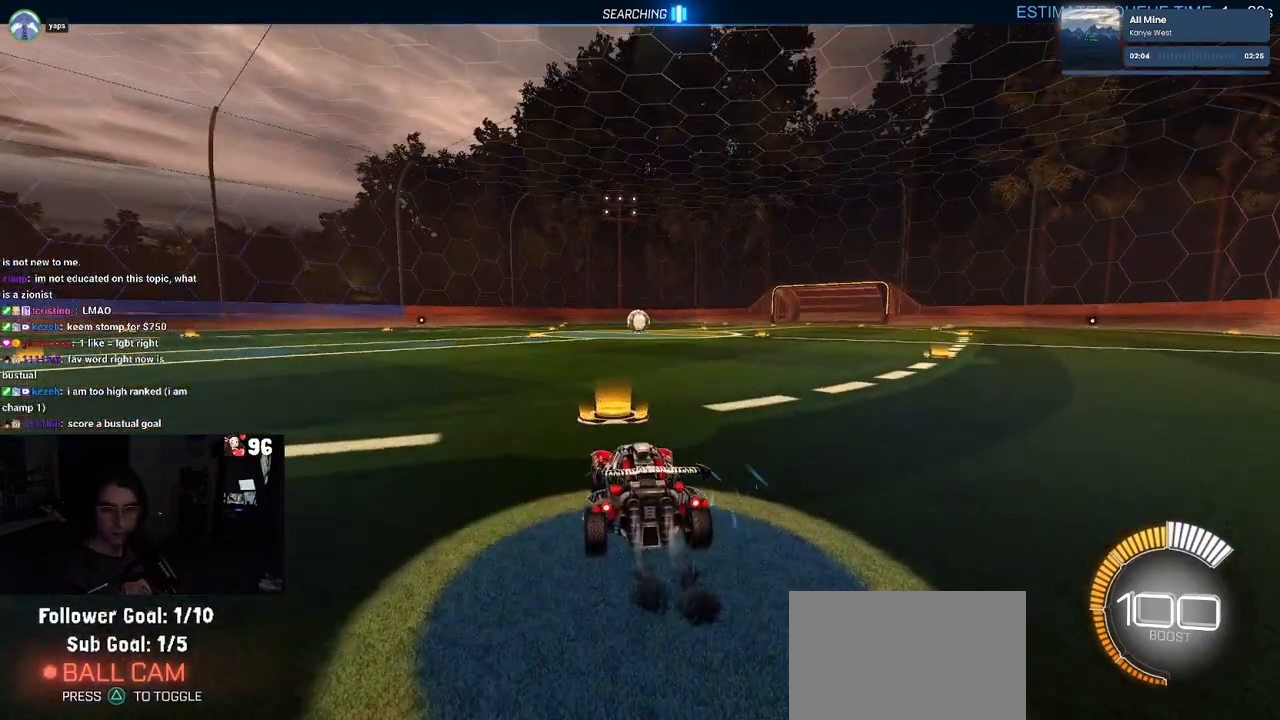
{"buttons": ["R1", "R2"], "left_stick": "left", "right_stick": "center", "events": [[333, "left_stick", "left"]]}
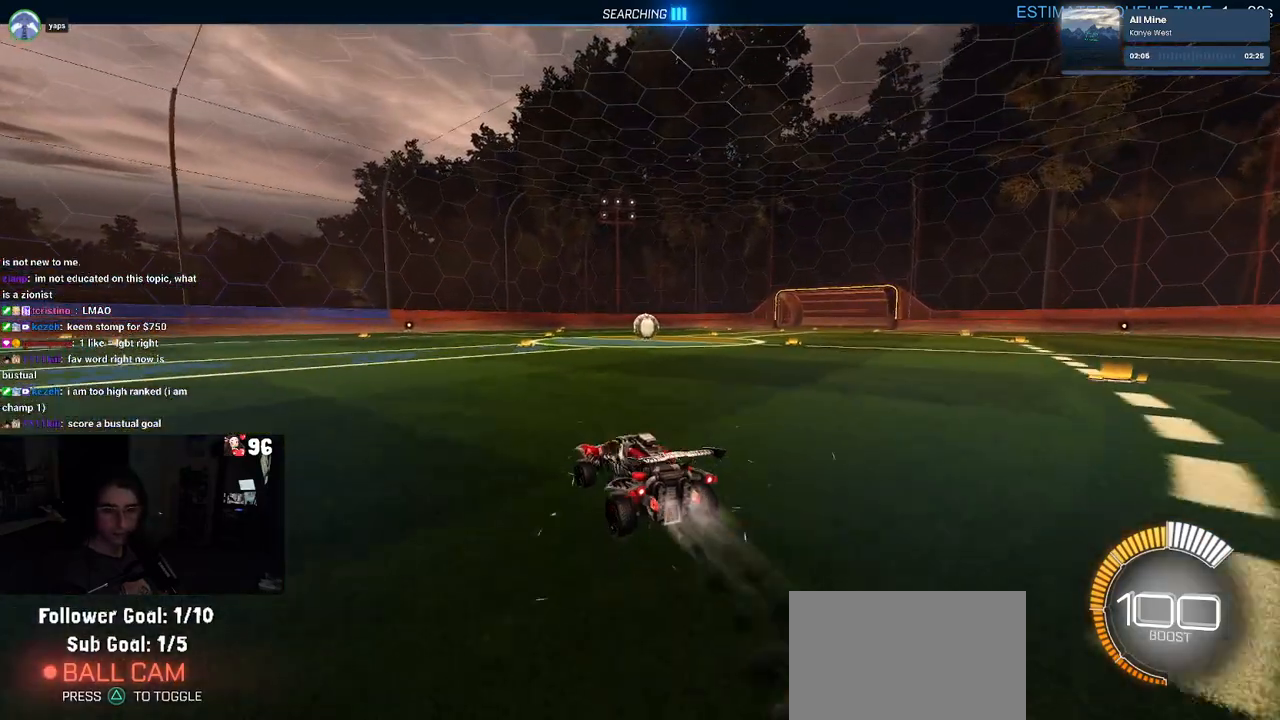
{"buttons": ["R2"], "left_stick": "center", "right_stick": "center", "events": [[67, "left_stick", "center"], [467, "R1", "up"]]}
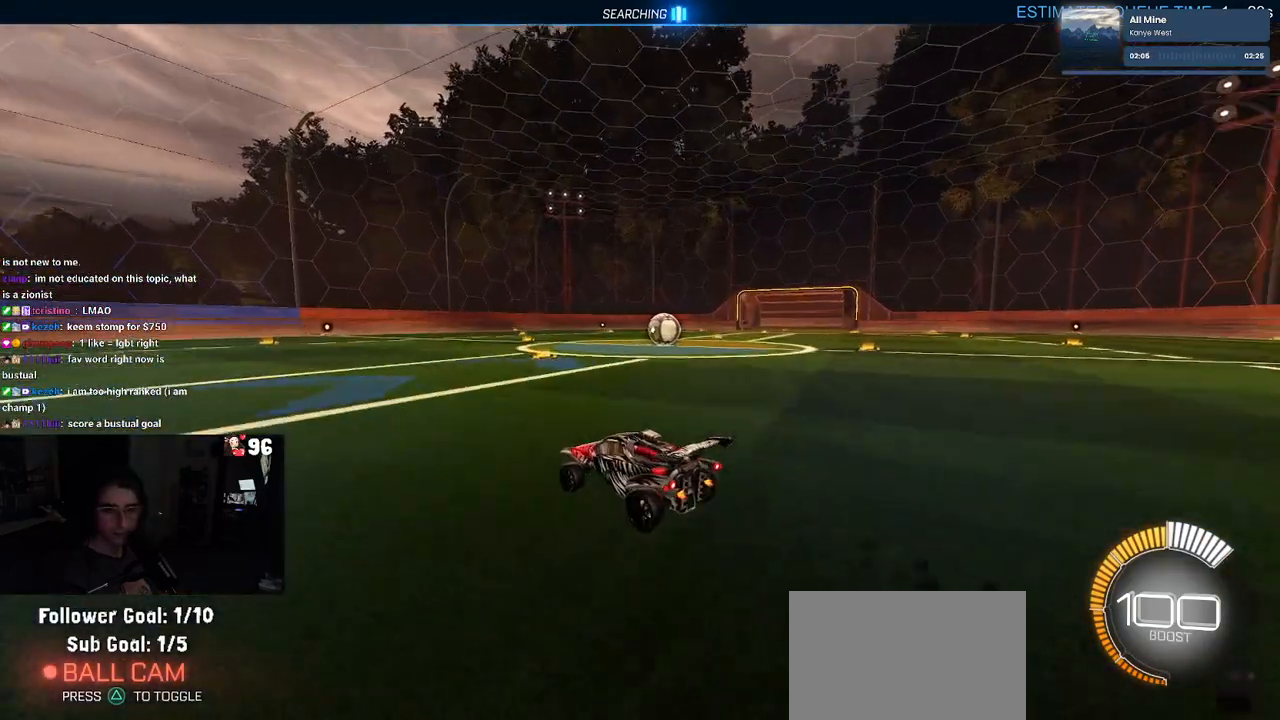
{"buttons": ["R2"], "left_stick": "right", "right_stick": "center", "events": [[100, "left_stick", "right"], [167, "SQUARE", "down"], [267, "SQUARE", "up"]]}
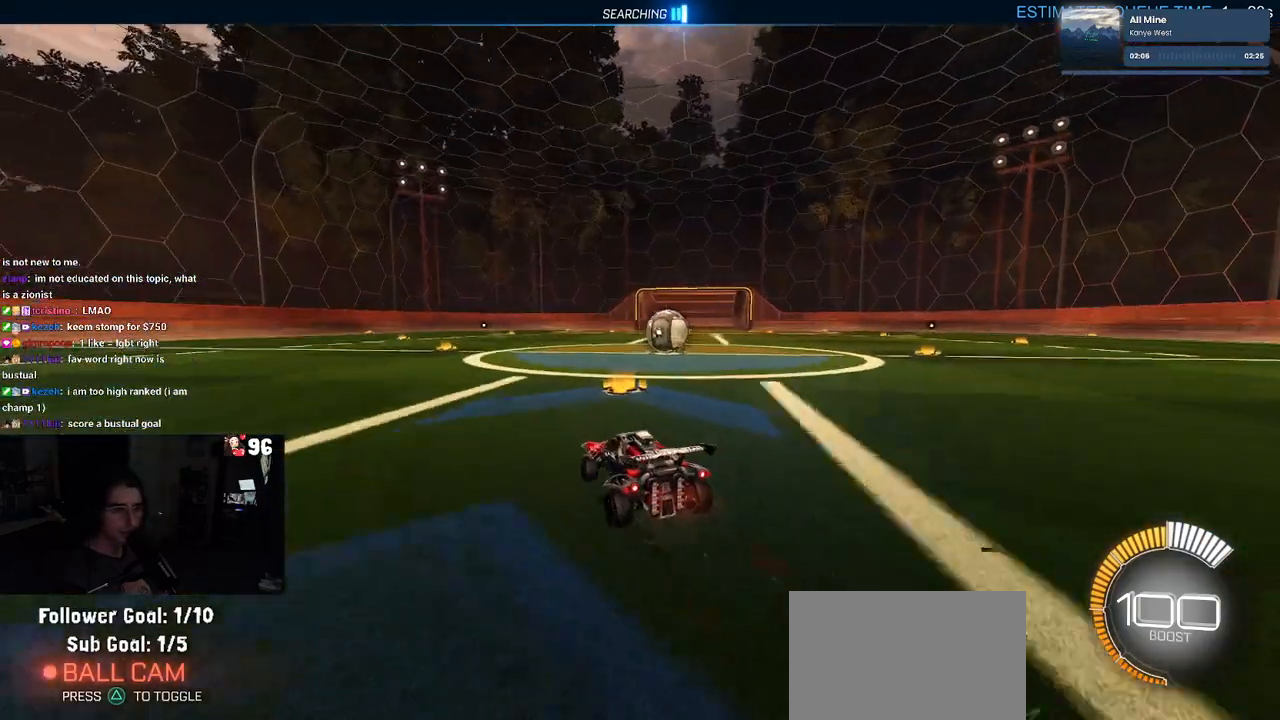
{"buttons": ["L2"], "left_stick": "center", "right_stick": "center", "events": [[283, "left_stick", "center"], [317, "R2", "up"], [350, "L2", "down"]]}
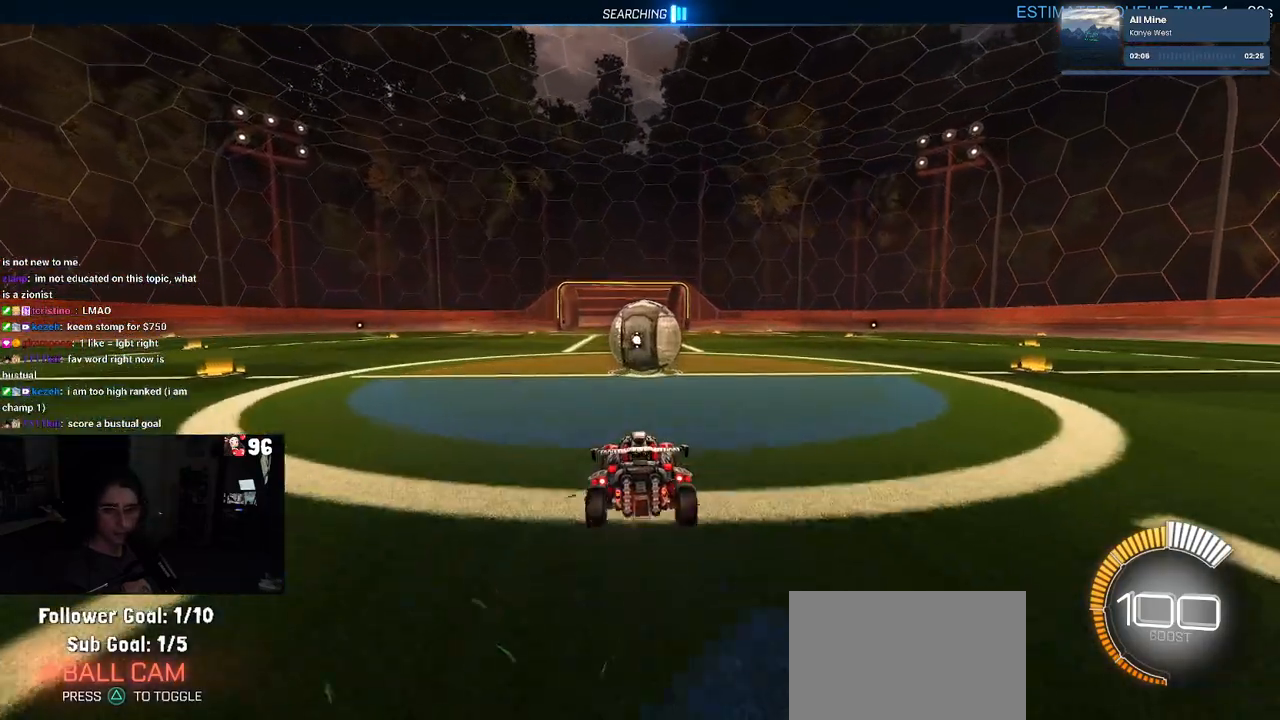
{"buttons": ["R2"], "left_stick": "center", "right_stick": "center", "events": [[17, "left_stick", "right"], [183, "L2", "up"], [200, "left_stick", "center"], [367, "R2", "down"]]}
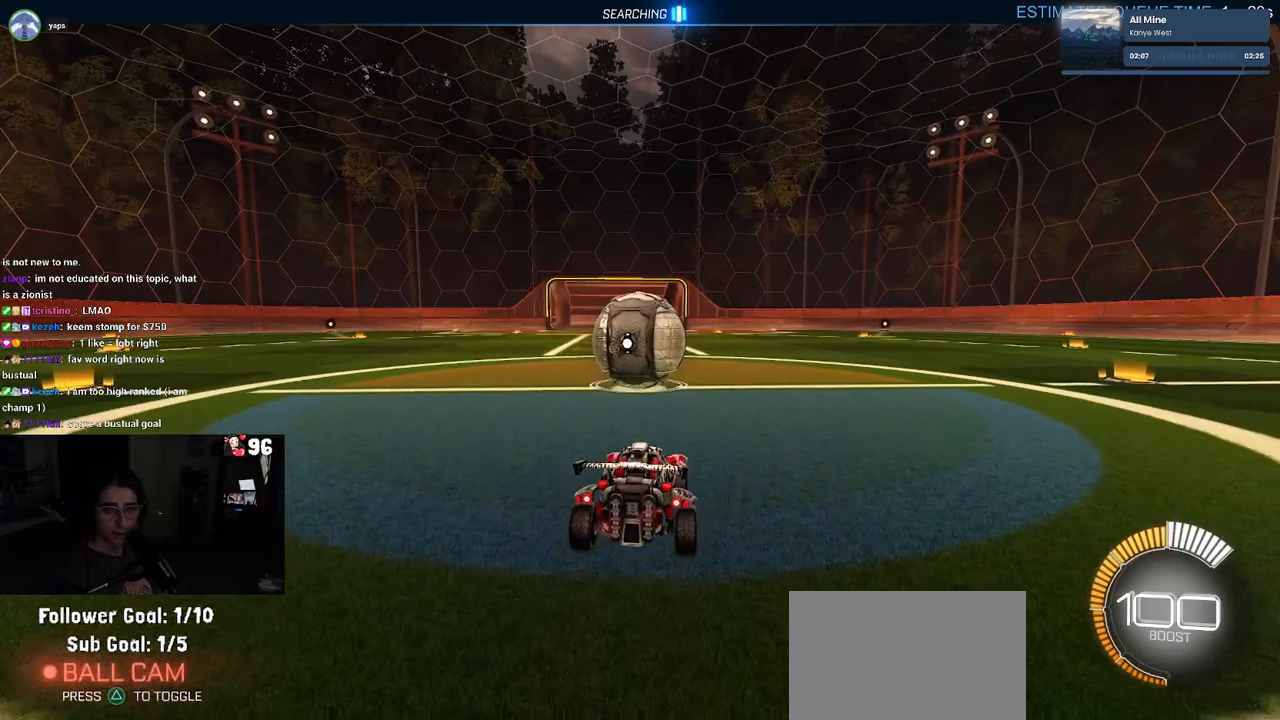
{"buttons": [], "left_stick": "center", "right_stick": "center", "events": [[250, "R2", "up"], [267, "L2", "down"], [467, "L2", "up"]]}
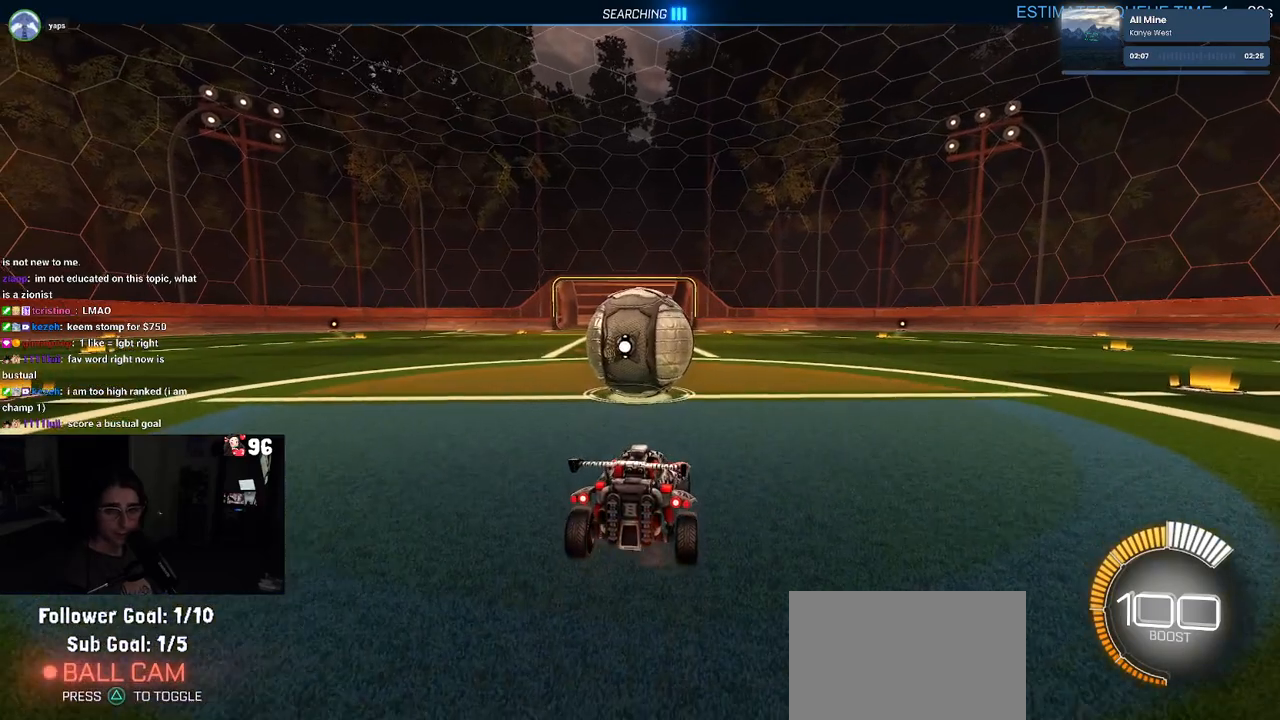
{"buttons": [], "left_stick": "center", "right_stick": "center", "events": [[250, "R2", "down"], [400, "R2", "up"]]}
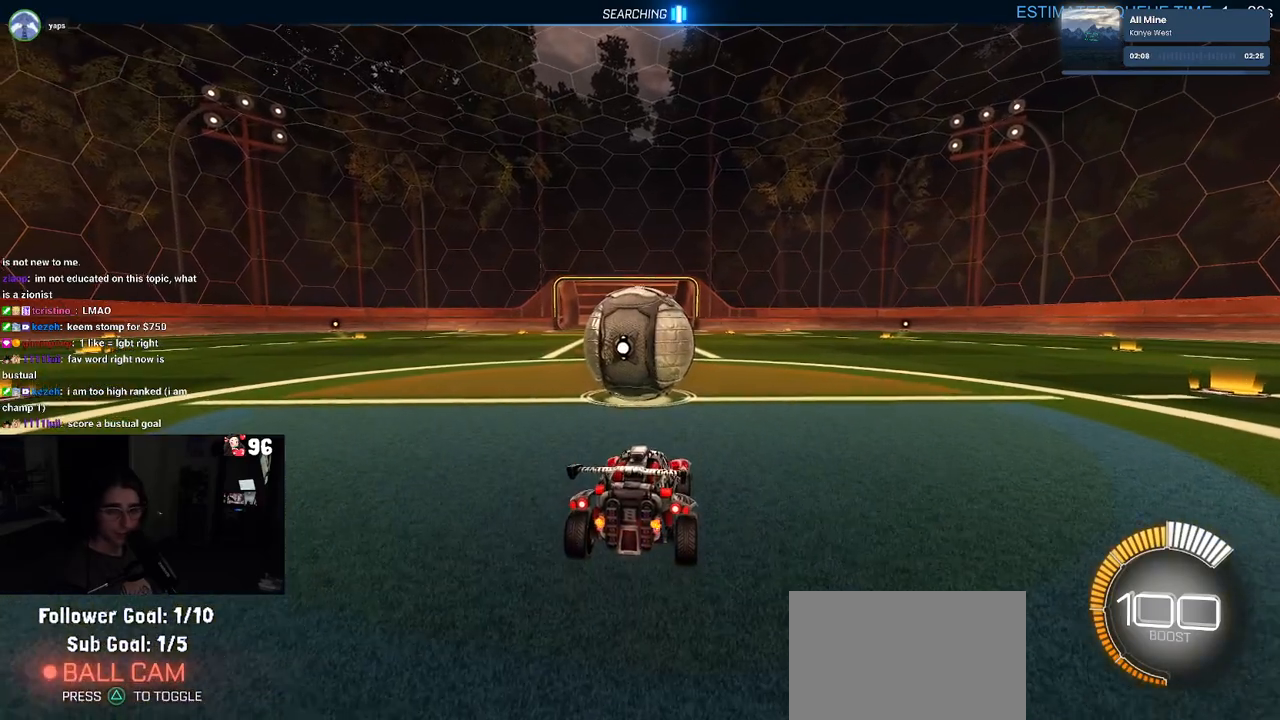
{"buttons": ["CROSS"], "left_stick": "down", "right_stick": "center", "events": [[17, "left_stick", "right"], [83, "R2", "down"], [117, "left_stick", "center"], [300, "left_stick", "left"], [367, "R2", "up"], [417, "left_stick", "center"], [450, "CROSS", "down"], [467, "left_stick", "down"]]}